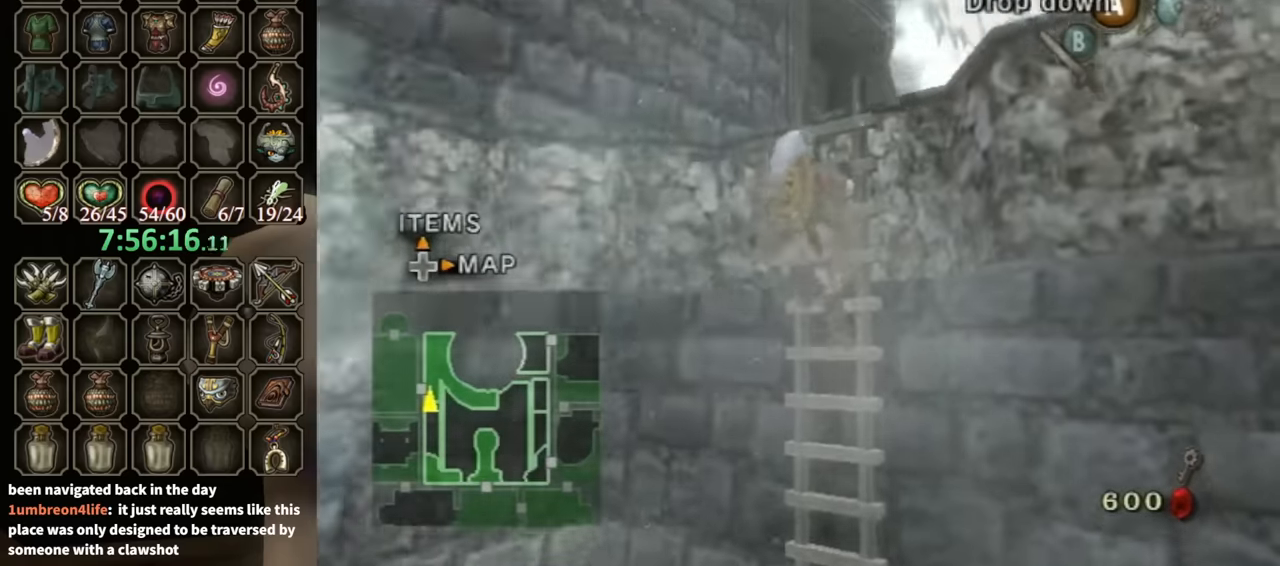
Gameplay with a controller (Nintendo layout); each line is a JSON object with the inputs held at the frame after it. "events" lists button and stick changes between this image and that frame as [ms after this image, input, new state], when the widget could be followed in between. Not read: L3 R3.
{"buttons": [], "left_stick": "up", "right_stick": "center", "events": []}
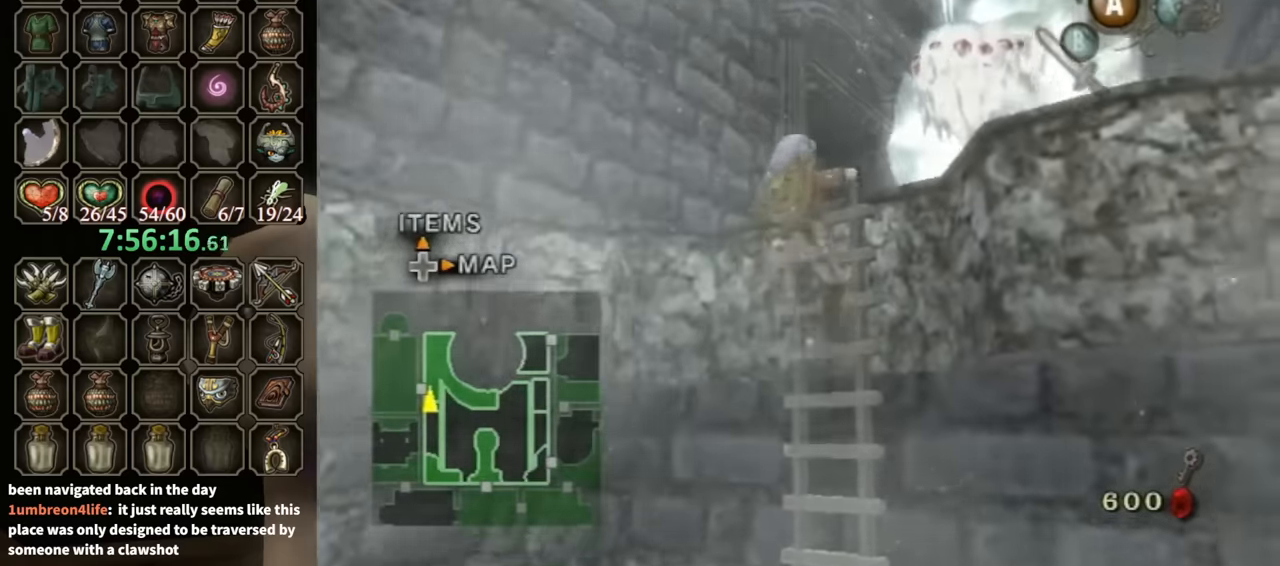
{"buttons": [], "left_stick": "up", "right_stick": "center", "events": []}
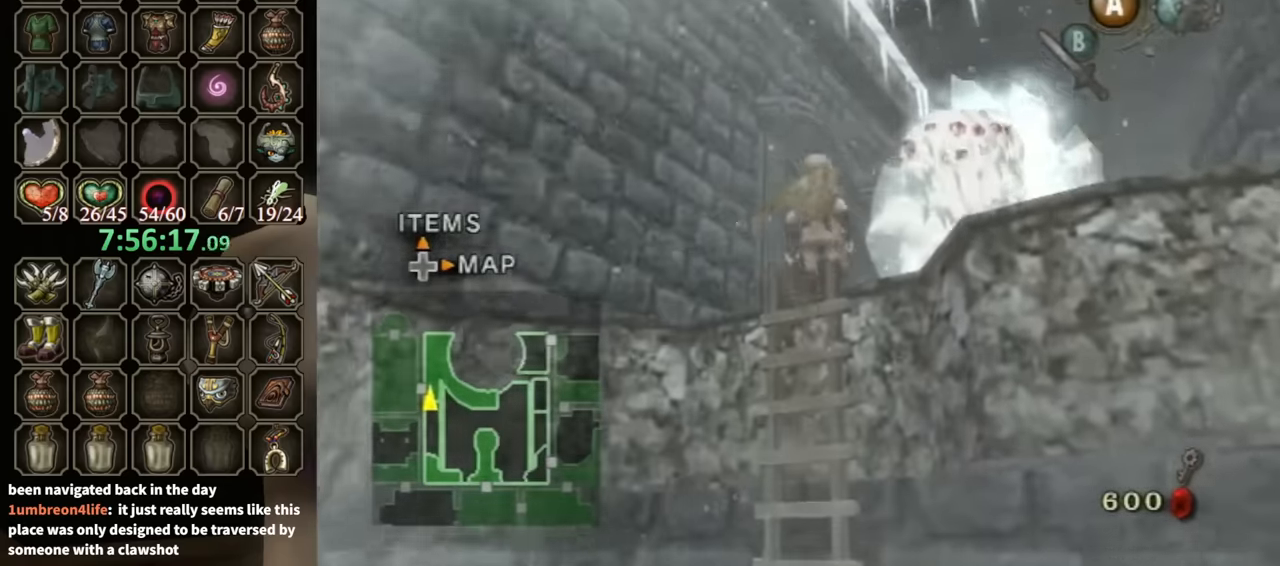
{"buttons": [], "left_stick": "up", "right_stick": "center", "events": []}
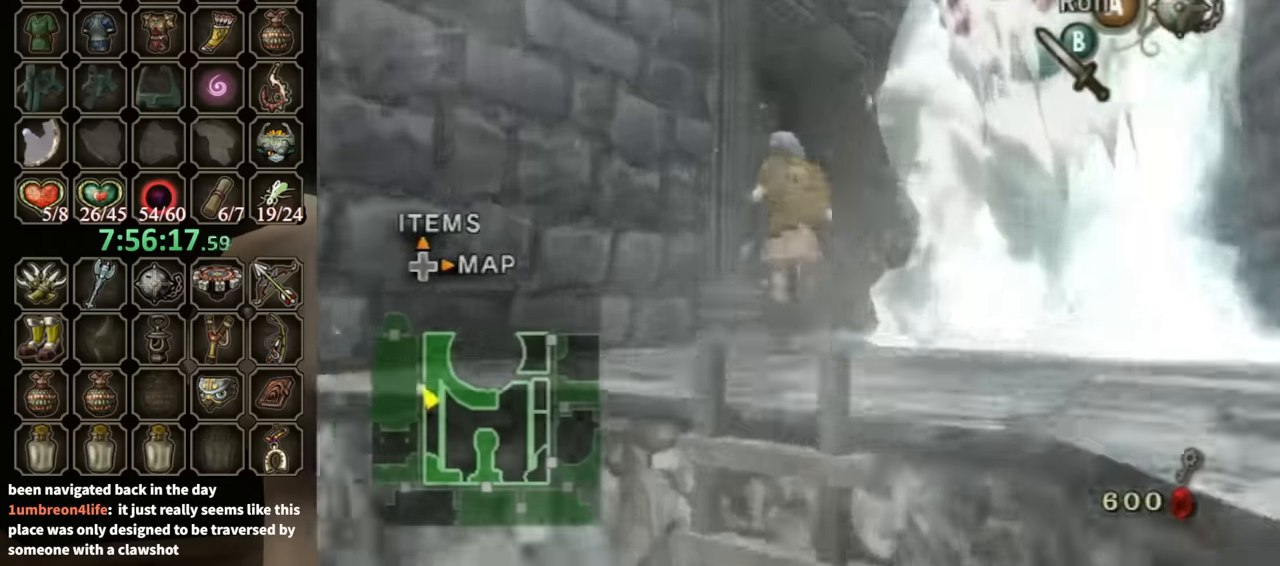
{"buttons": [], "left_stick": "up-right", "right_stick": "center", "events": [[367, "left_stick", "up-right"]]}
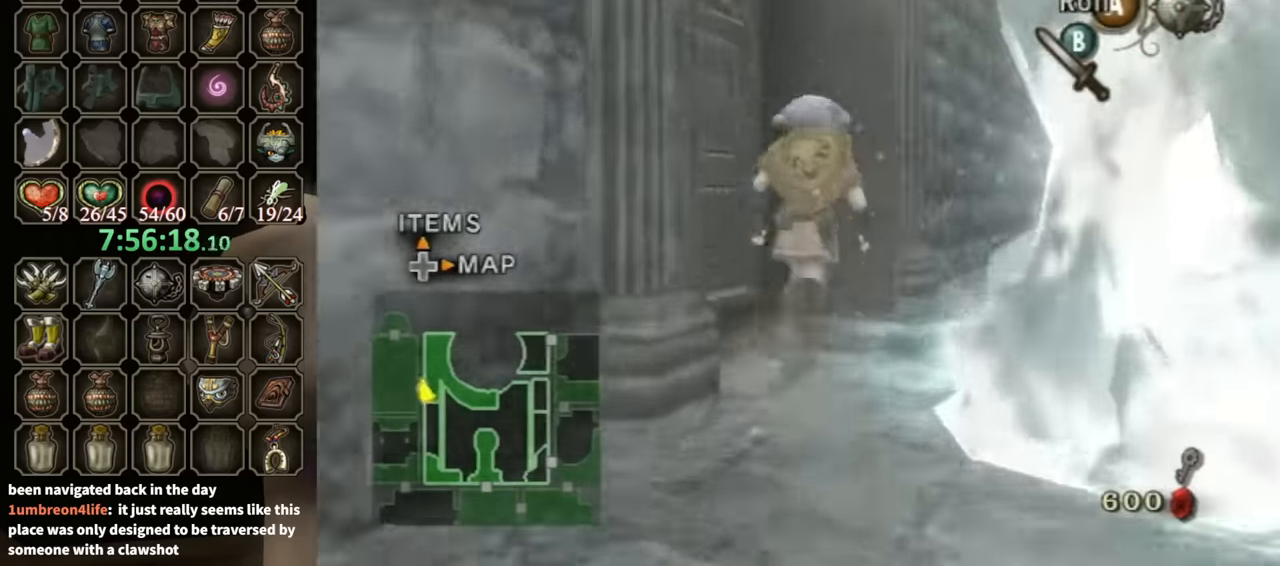
{"buttons": [], "left_stick": "up", "right_stick": "center", "events": [[200, "A", "down"], [333, "A", "up"], [467, "left_stick", "up"]]}
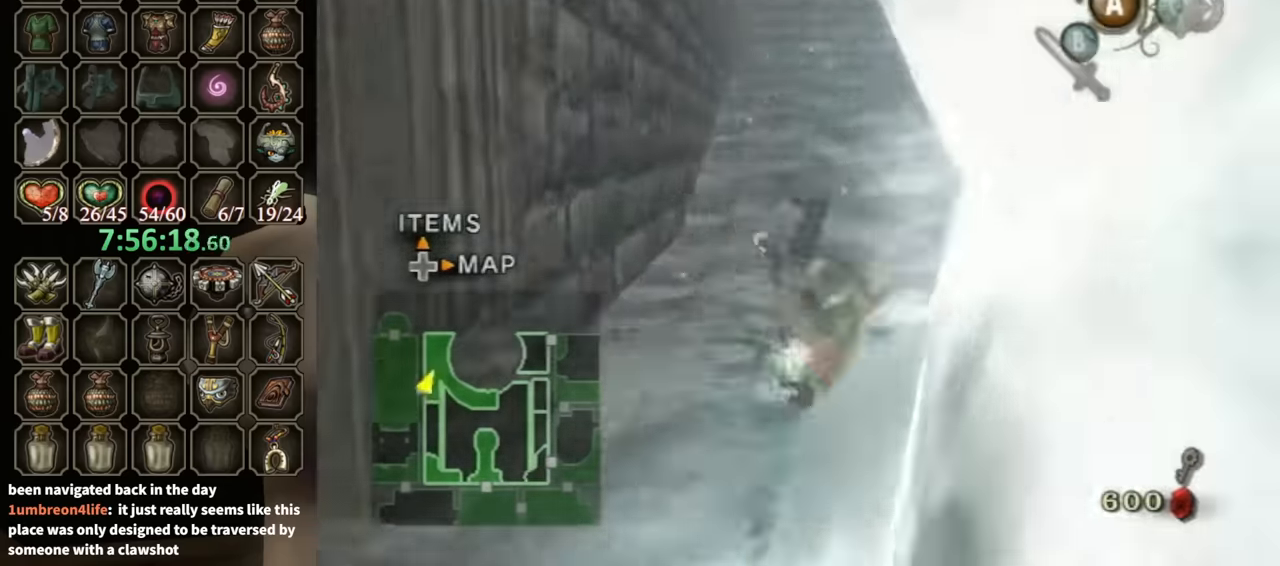
{"buttons": [], "left_stick": "up", "right_stick": "center", "events": [[433, "A", "down"], [467, "A", "up"]]}
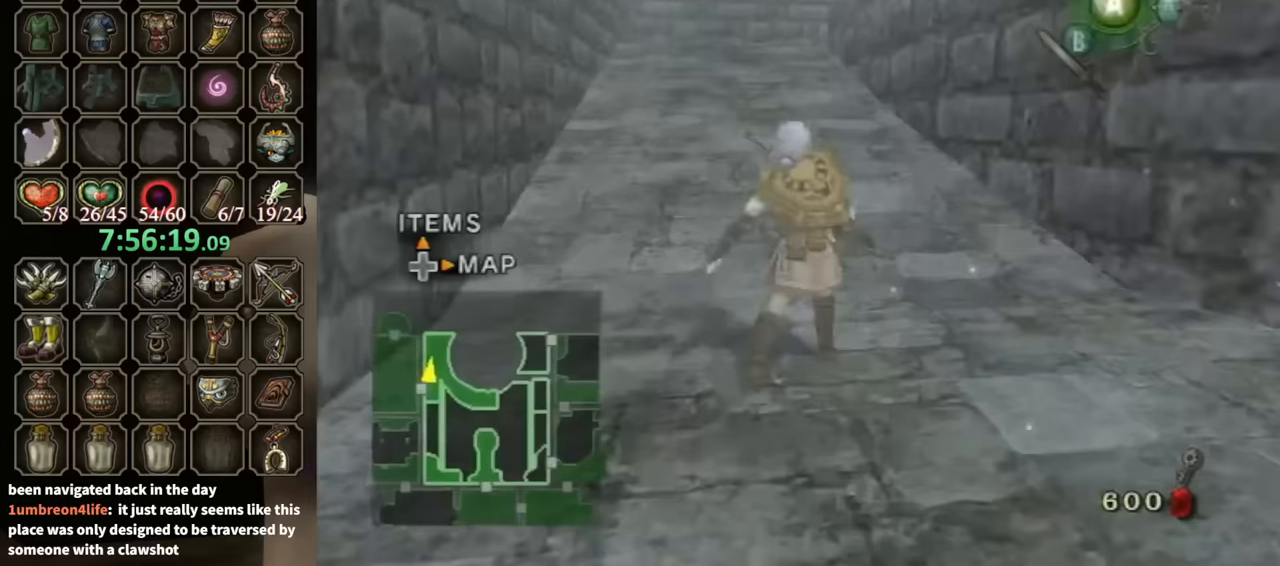
{"buttons": [], "left_stick": "up", "right_stick": "center", "events": [[67, "A", "down"], [133, "A", "up"]]}
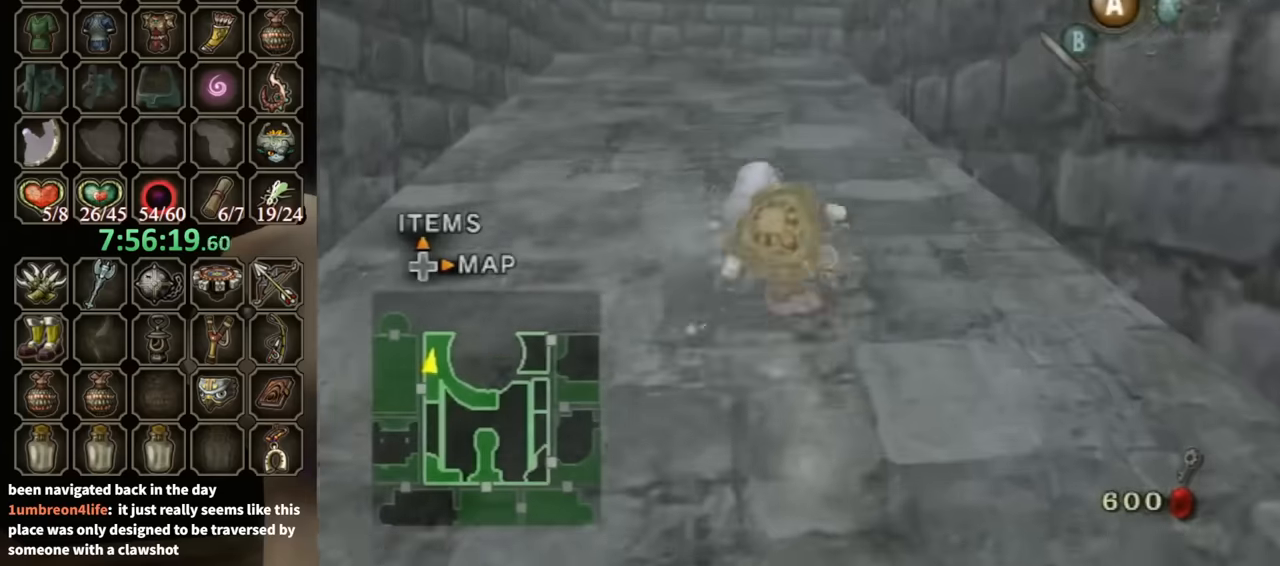
{"buttons": [], "left_stick": "up", "right_stick": "center", "events": [[100, "A", "down"], [167, "A", "up"], [200, "A", "down"], [233, "A", "up"]]}
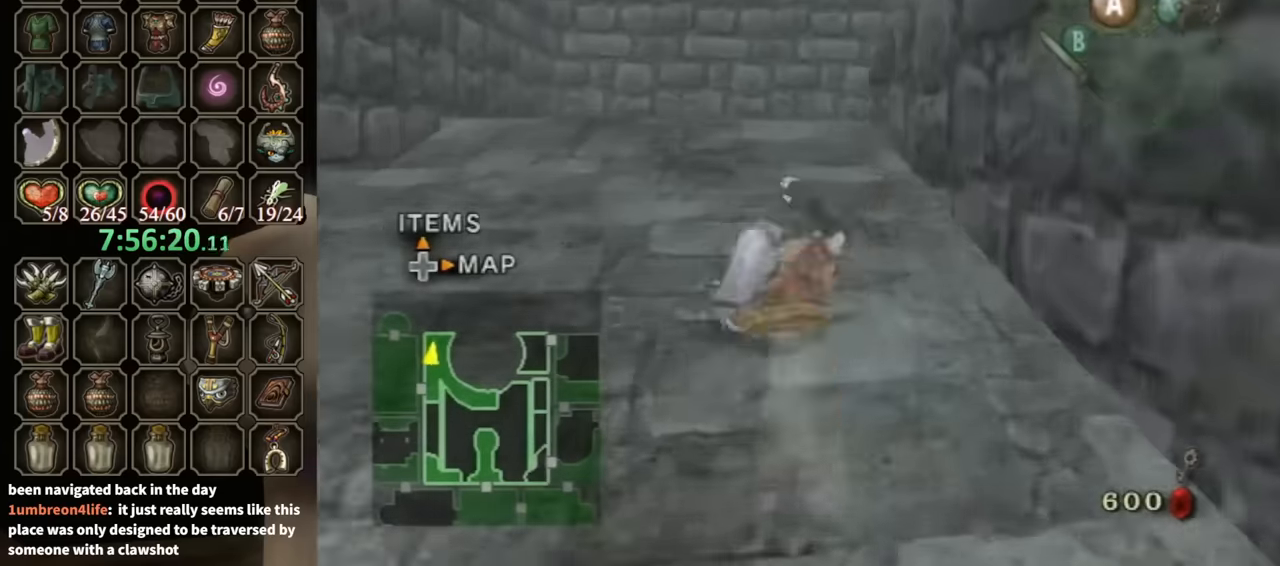
{"buttons": [], "left_stick": "up", "right_stick": "center", "events": [[267, "A", "down"], [333, "A", "up"]]}
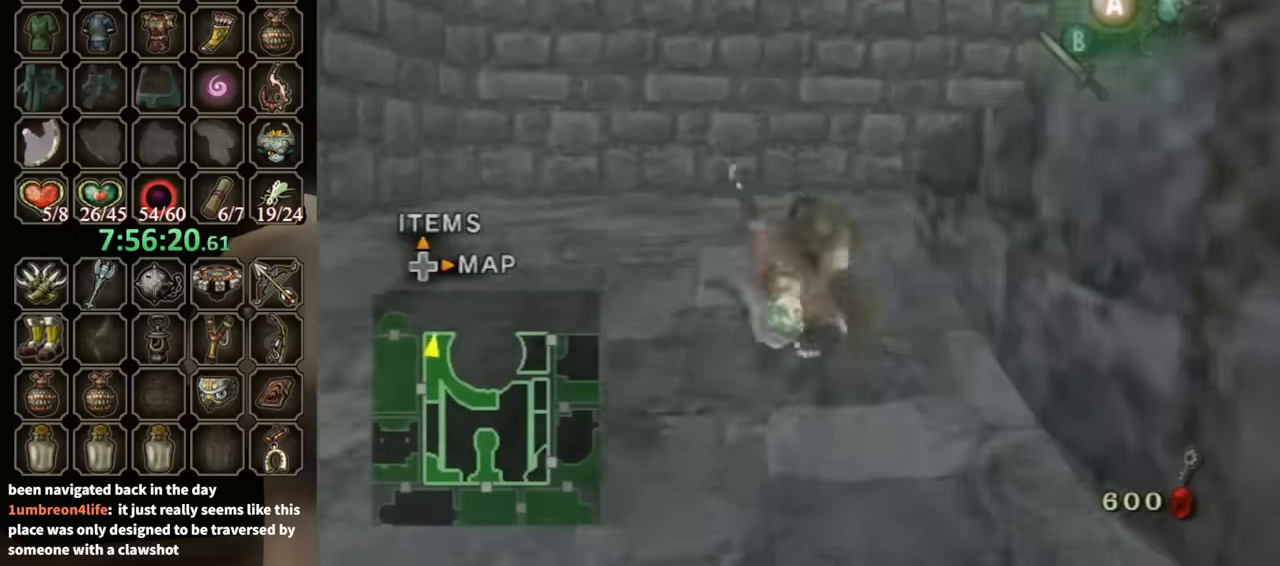
{"buttons": [], "left_stick": "right", "right_stick": "center", "events": [[33, "left_stick", "up-right"], [400, "left_stick", "right"]]}
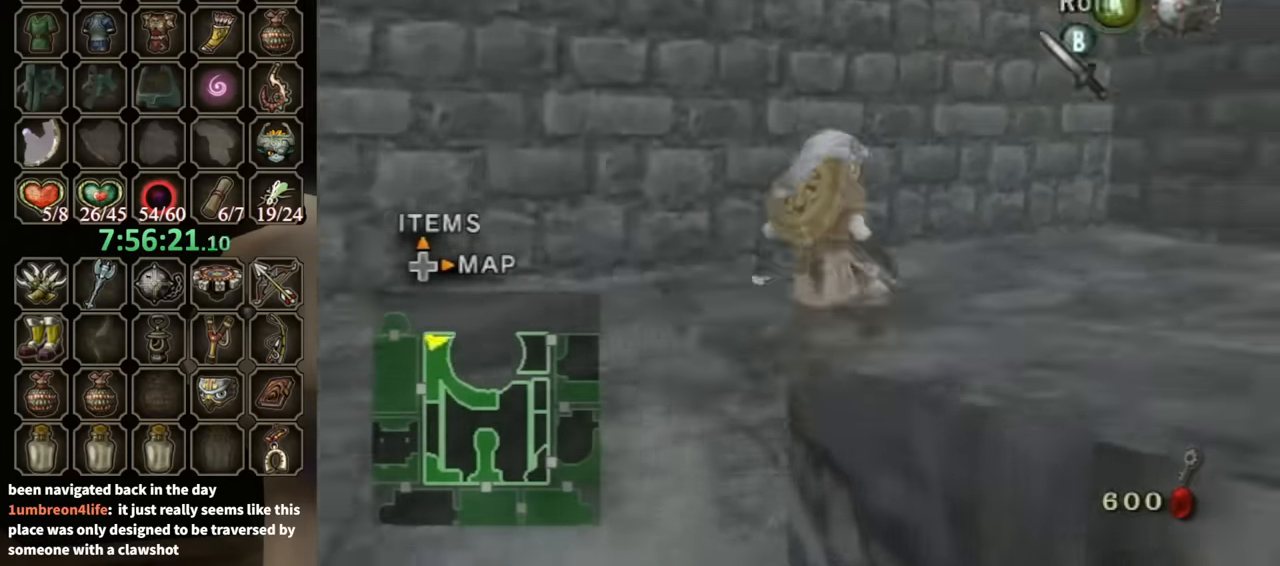
{"buttons": [], "left_stick": "up-right", "right_stick": "left", "events": [[133, "A", "down"], [200, "A", "up"], [267, "right_stick", "left"], [467, "left_stick", "up-right"]]}
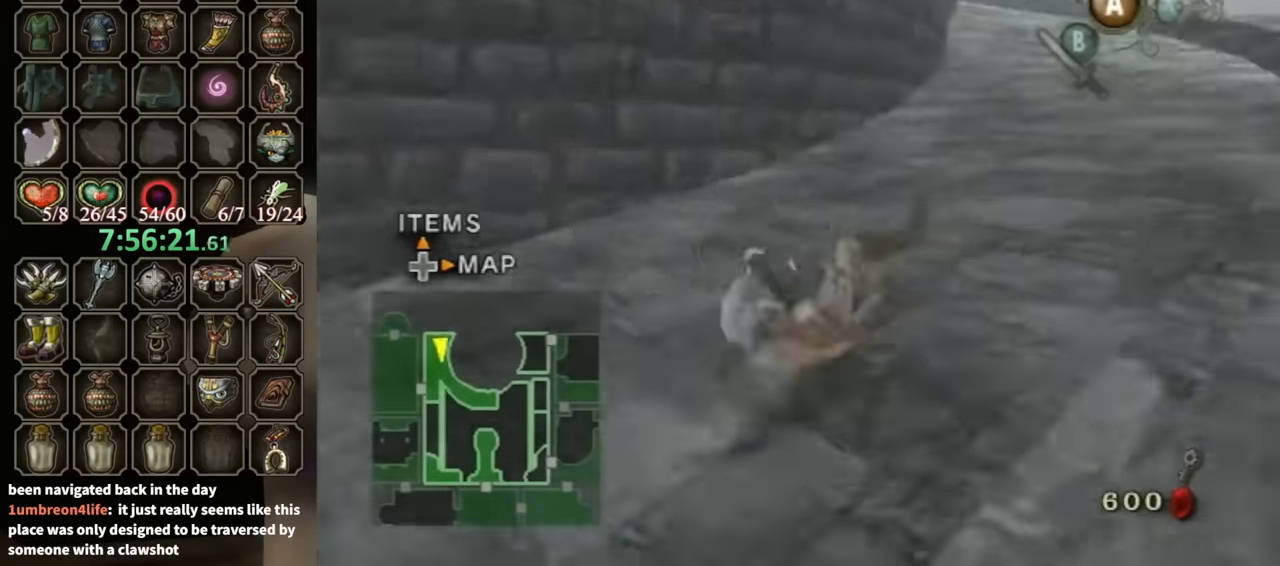
{"buttons": [], "left_stick": "up", "right_stick": "center", "events": [[33, "right_stick", "center"], [233, "left_stick", "up"], [333, "A", "down"], [367, "A", "up"], [433, "A", "down"], [500, "A", "up"]]}
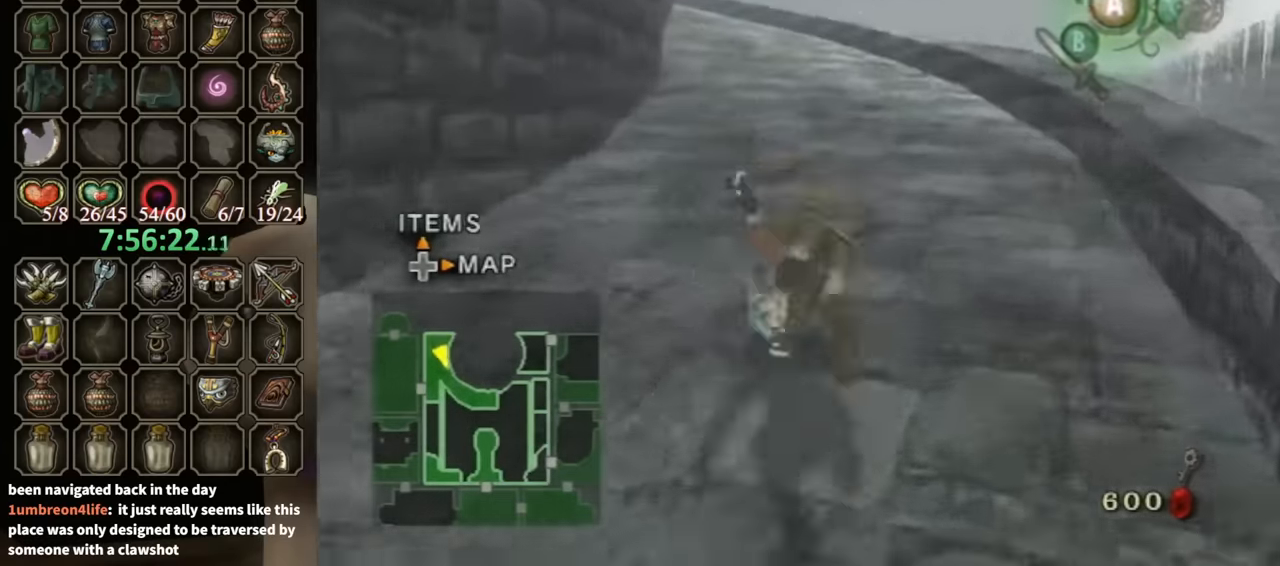
{"buttons": ["A"], "left_stick": "up", "right_stick": "center", "events": [[467, "A", "down"]]}
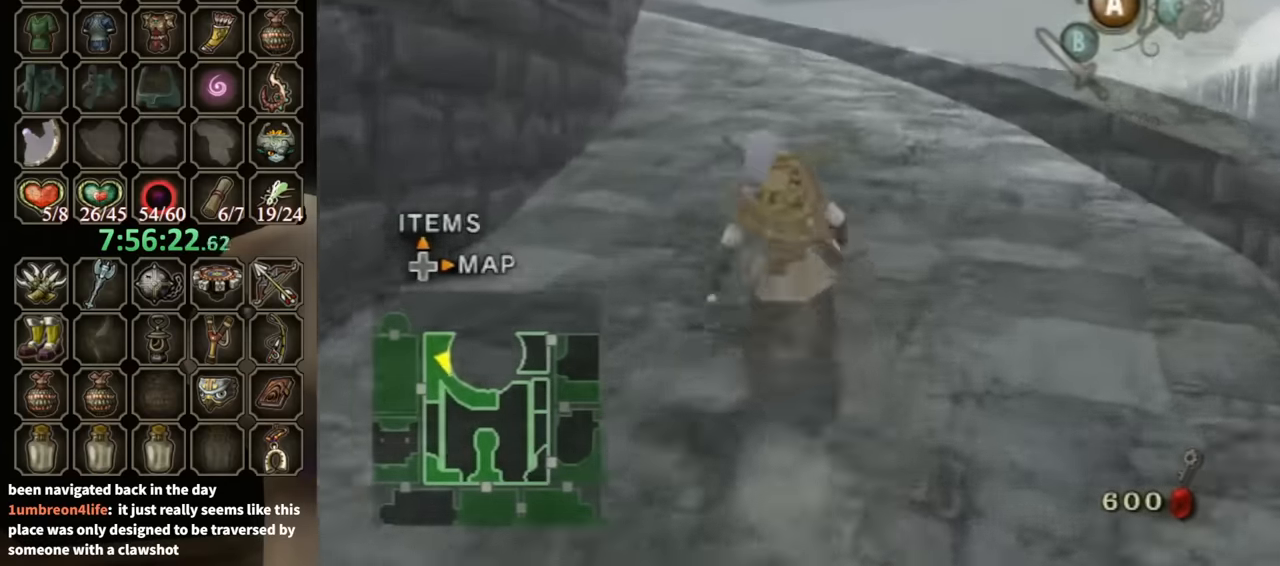
{"buttons": [], "left_stick": "up", "right_stick": "center", "events": [[33, "A", "up"], [100, "A", "down"], [133, "A", "up"]]}
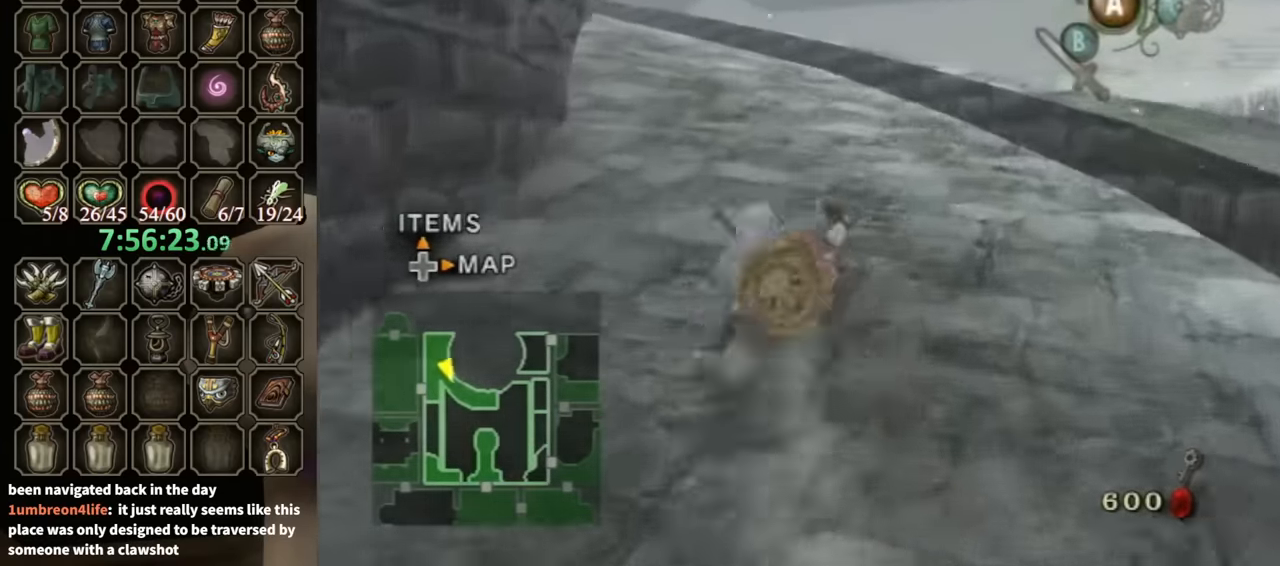
{"buttons": [], "left_stick": "up", "right_stick": "center", "events": [[133, "A", "down"], [200, "A", "up"], [233, "A", "down"], [300, "A", "up"]]}
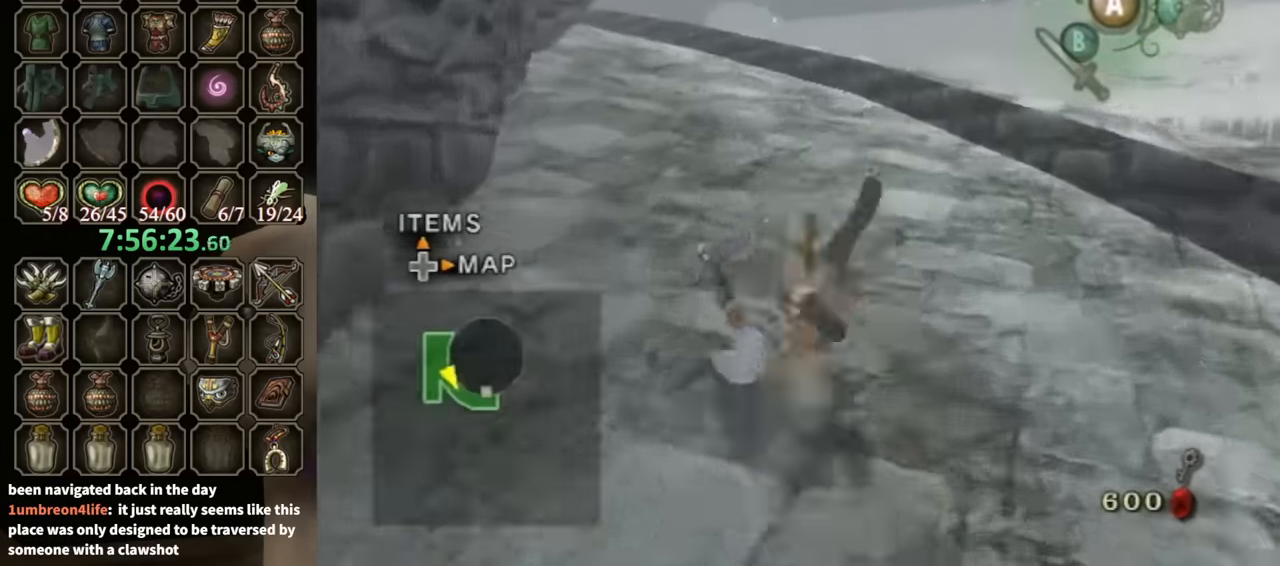
{"buttons": [], "left_stick": "up", "right_stick": "center", "events": [[300, "A", "down"], [367, "A", "up"], [433, "A", "down"], [467, "A", "up"]]}
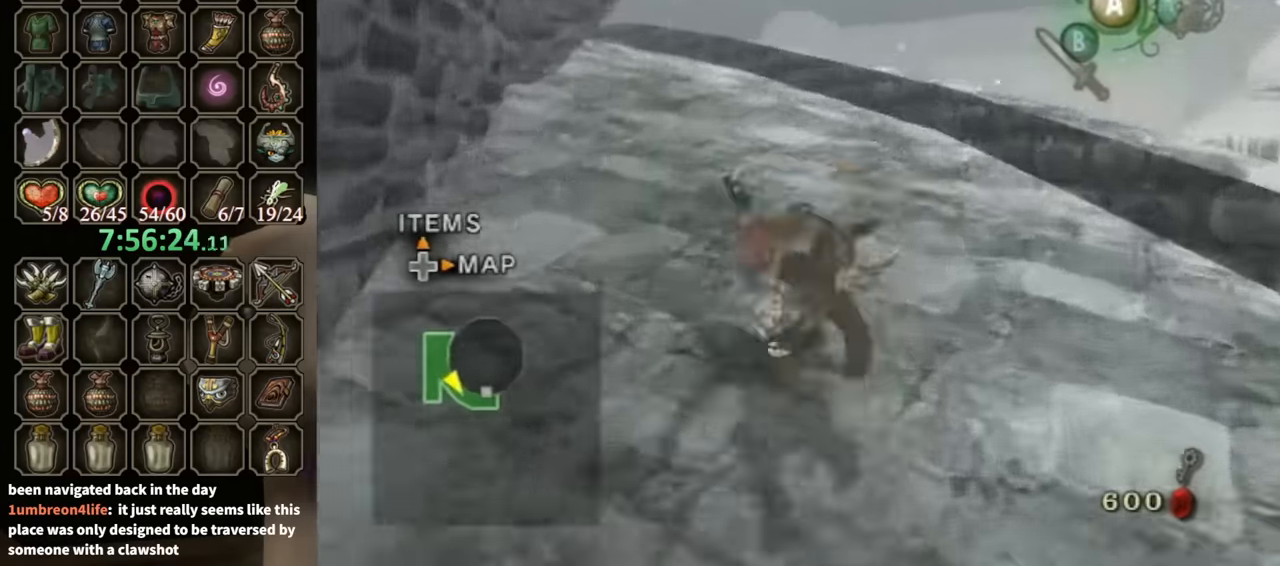
{"buttons": ["A"], "left_stick": "up", "right_stick": "center", "events": [[500, "A", "down"]]}
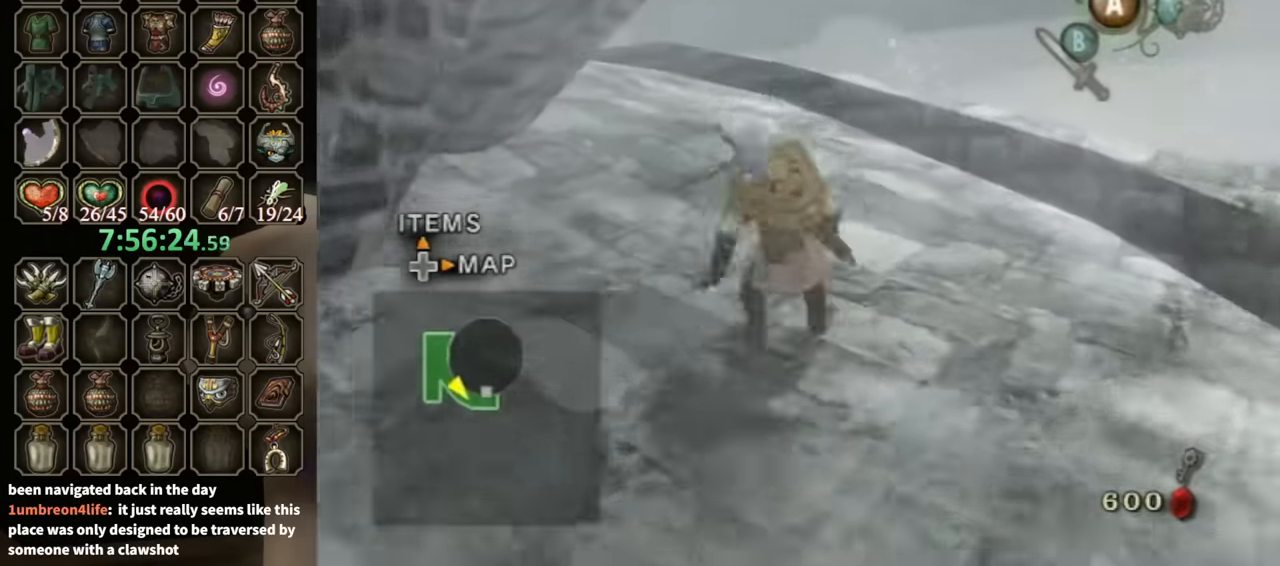
{"buttons": [], "left_stick": "up", "right_stick": "center", "events": [[33, "A", "up"], [100, "A", "down"], [167, "A", "up"]]}
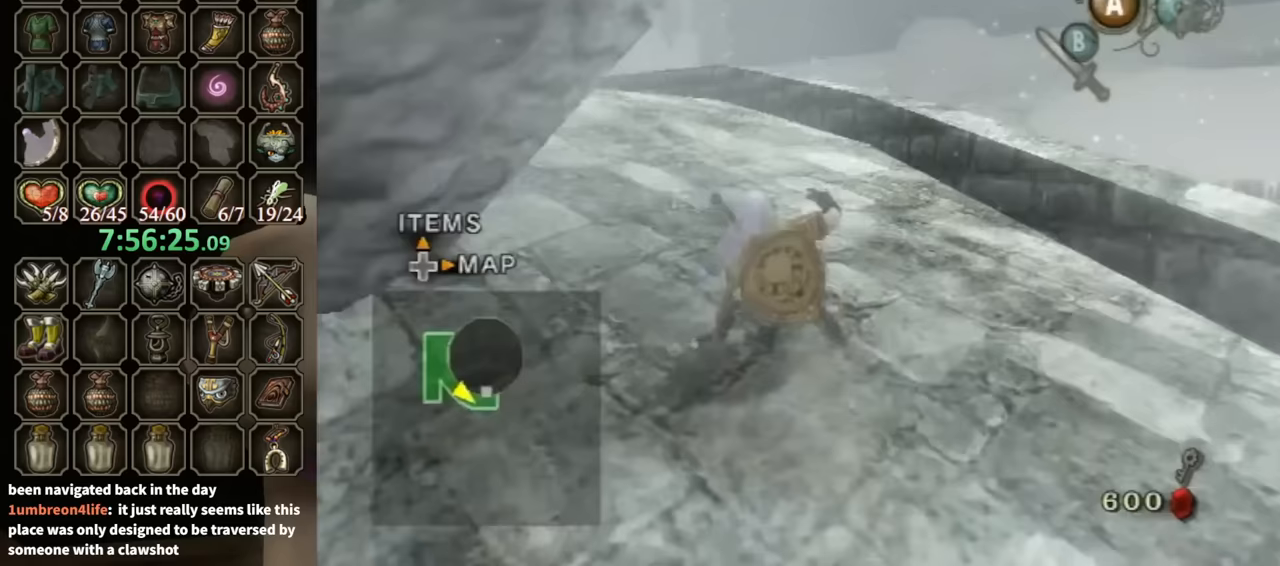
{"buttons": [], "left_stick": "up", "right_stick": "center", "events": [[133, "A", "down"], [200, "A", "up"], [233, "A", "down"], [300, "A", "up"]]}
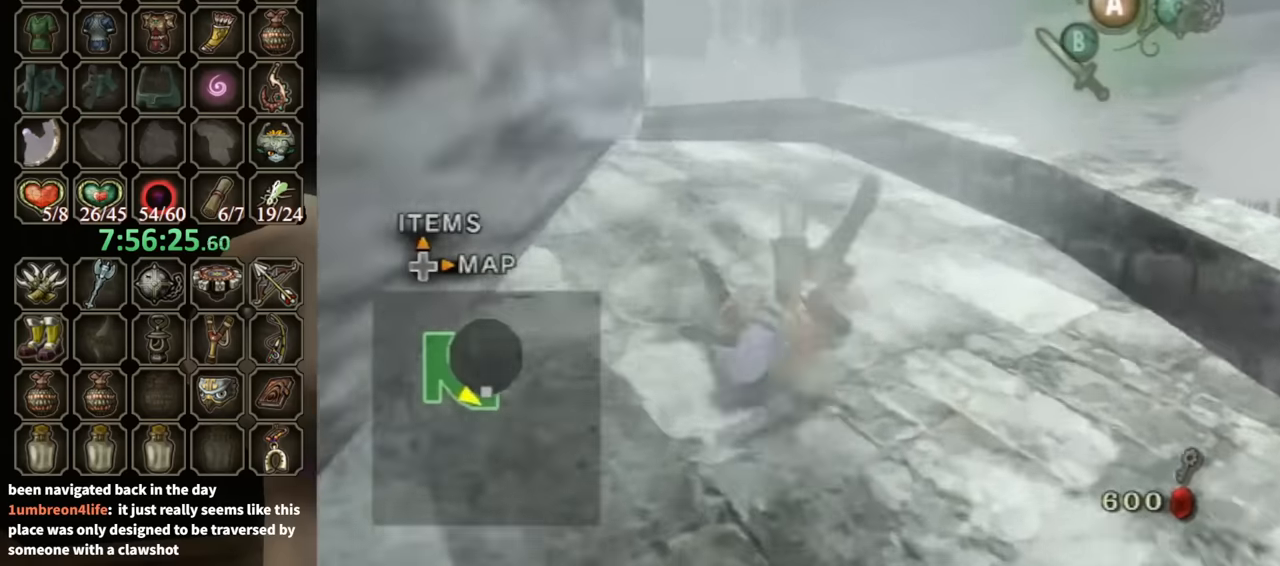
{"buttons": [], "left_stick": "up-left", "right_stick": "center", "events": [[200, "left_stick", "up-left"], [333, "A", "down"], [400, "A", "up"]]}
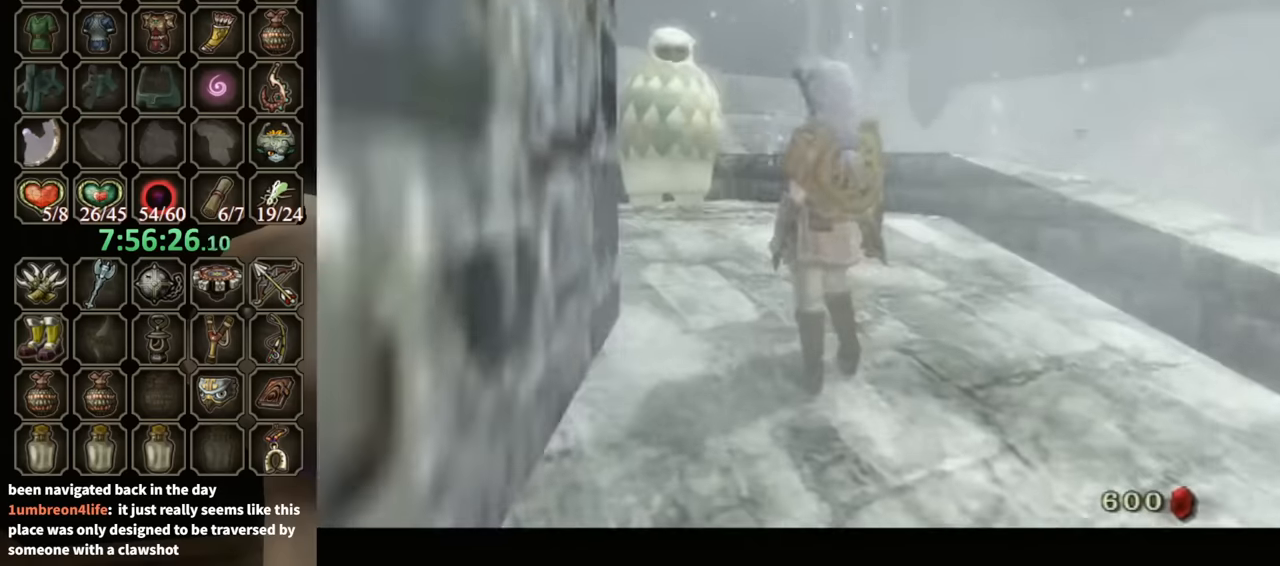
{"buttons": ["B"], "left_stick": "up", "right_stick": "center", "events": [[167, "right_stick", "down-right"], [233, "right_stick", "center"], [267, "left_stick", "up"], [333, "B", "down"]]}
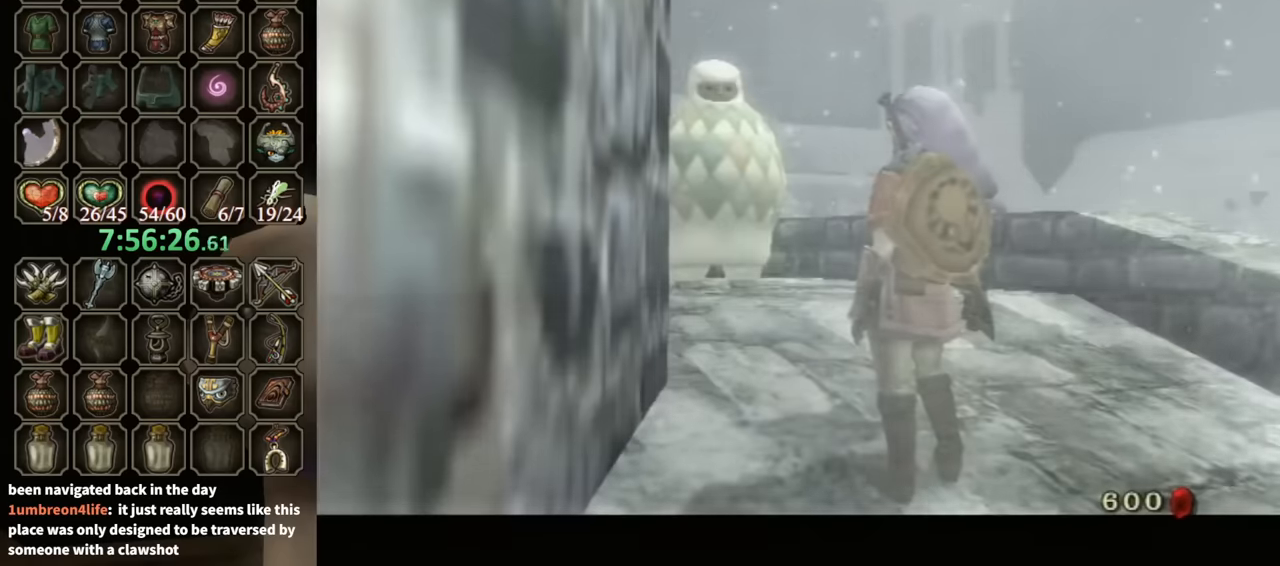
{"buttons": ["B"], "left_stick": "up-left", "right_stick": "center", "events": [[200, "left_stick", "up-left"]]}
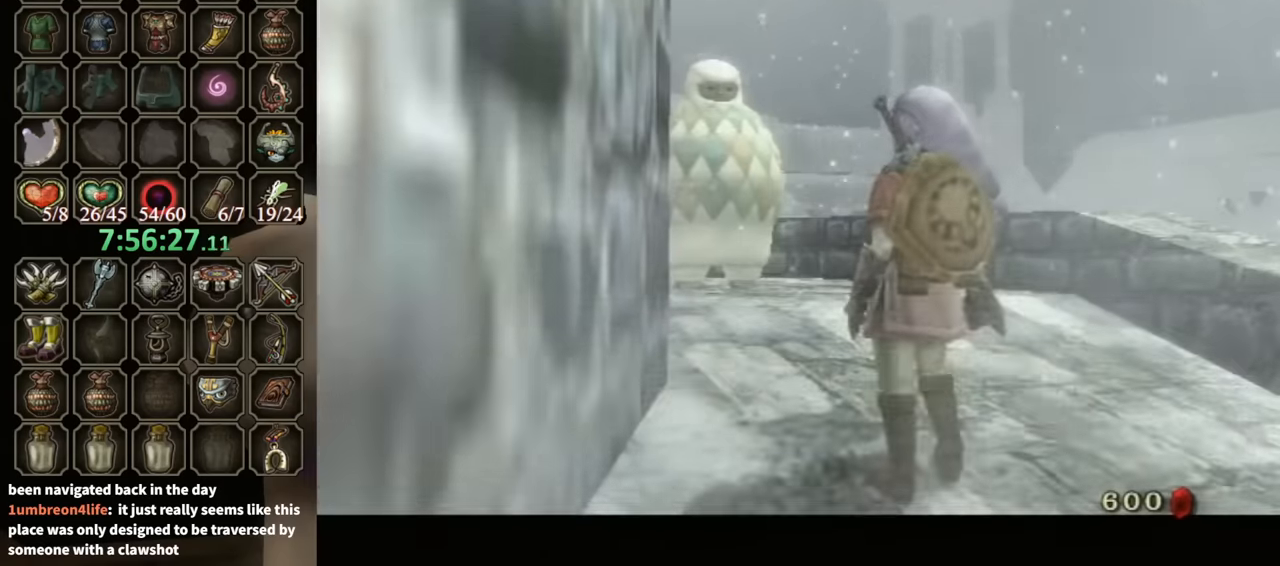
{"buttons": [], "left_stick": "up-left", "right_stick": "down-right", "events": [[167, "B", "up"], [300, "right_stick", "down-right"]]}
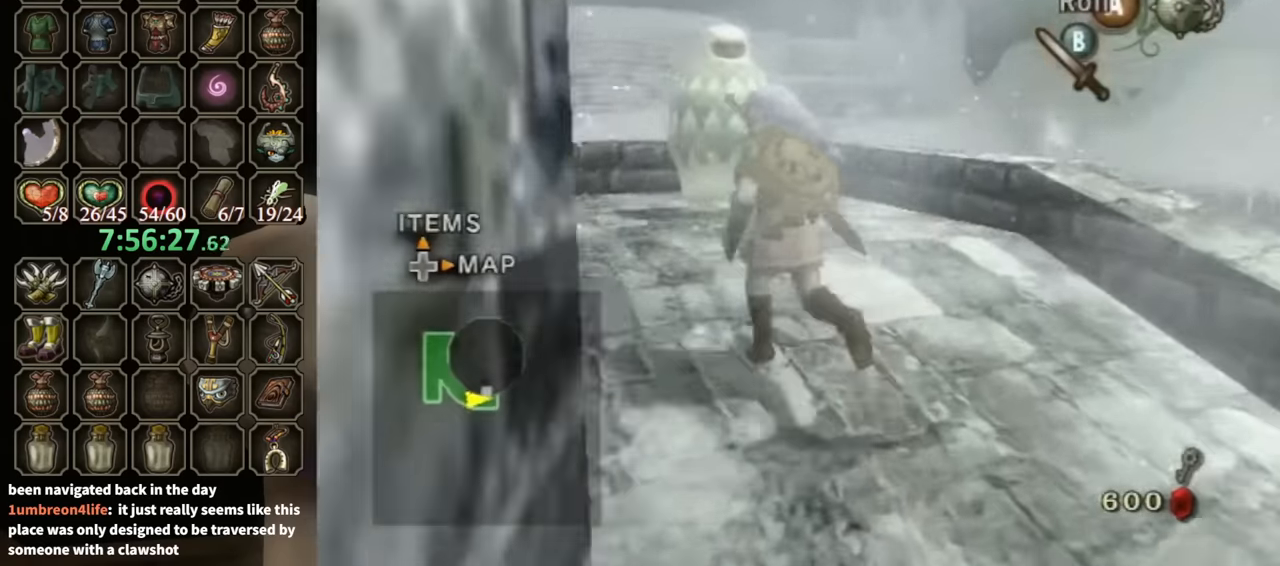
{"buttons": [], "left_stick": "up", "right_stick": "down-right", "events": [[100, "left_stick", "up"]]}
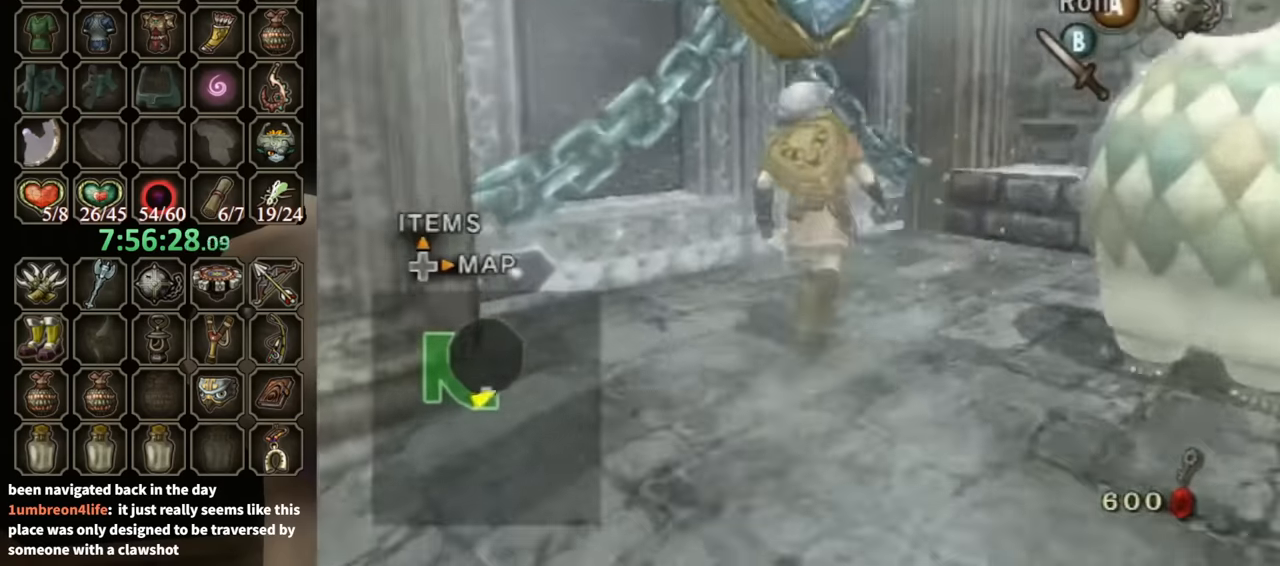
{"buttons": [], "left_stick": "center", "right_stick": "center", "events": [[233, "left_stick", "up-left"], [233, "right_stick", "center"], [433, "A", "down"], [433, "left_stick", "center"], [500, "A", "up"]]}
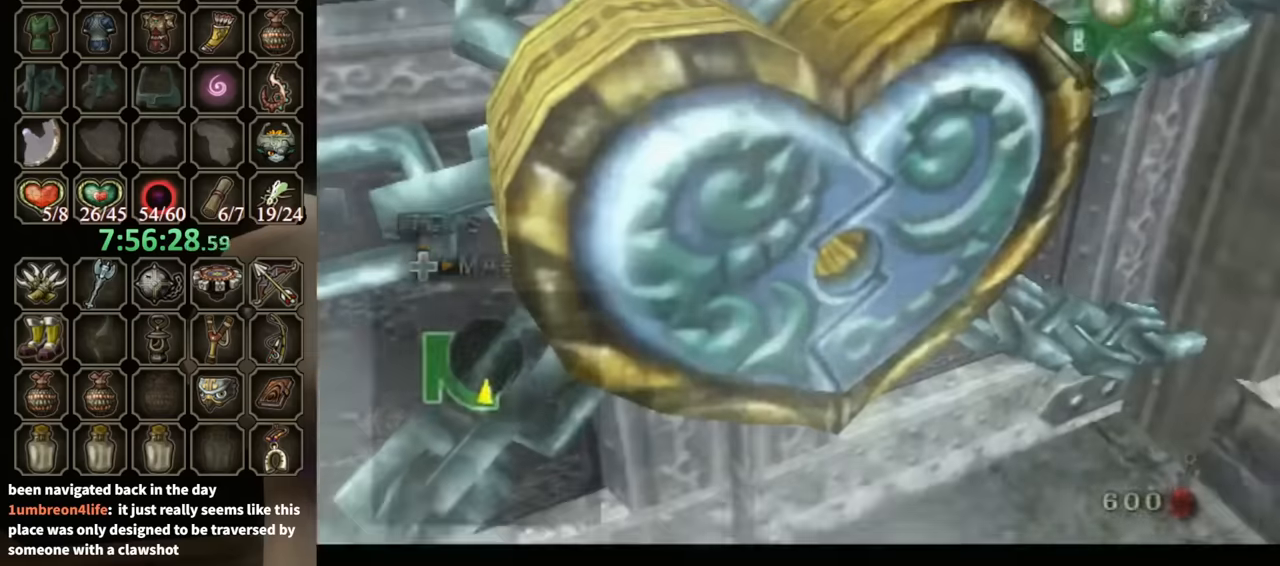
{"buttons": [], "left_stick": "center", "right_stick": "center", "events": [[33, "A", "down"], [100, "A", "up"]]}